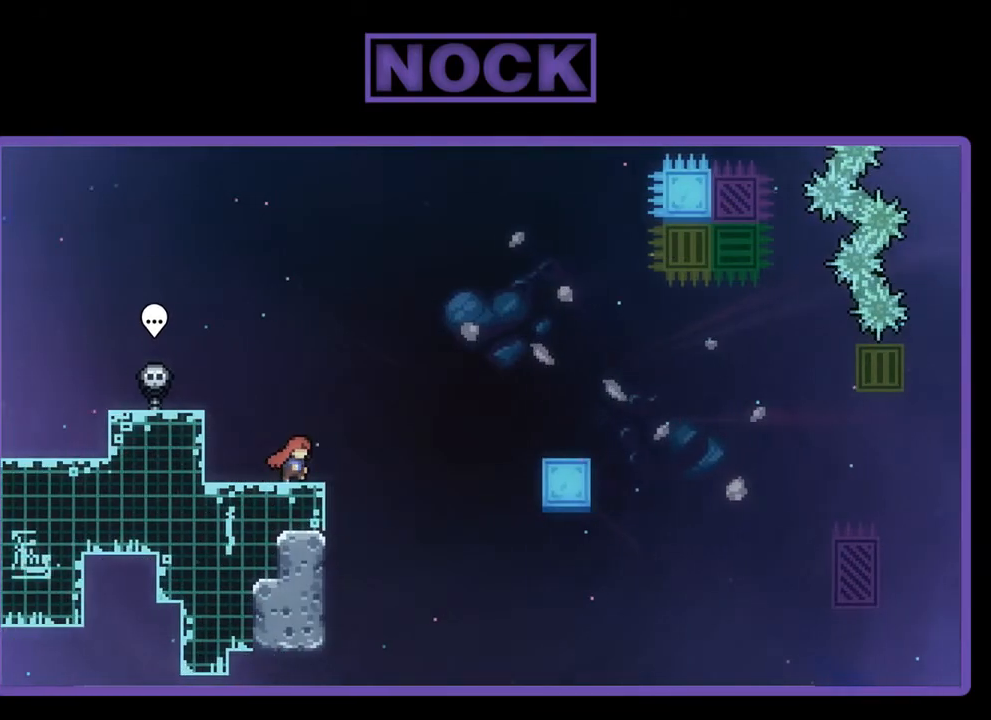
Gameplay with a controller (PlayStation layout); each line is a JSON object with the inputs held at the frame after it. "events" lists button and stick changes between this image and that frame as [ms after this image, input, new state], when the widget could be followed in between. Not read: right_stick.
{"buttons": ["CROSS", "R2", "DPAD_LEFT"], "left_stick": "center", "events": [[200, "DPAD_RIGHT", "up"], [267, "CROSS", "down"], [267, "DPAD_LEFT", "down"]]}
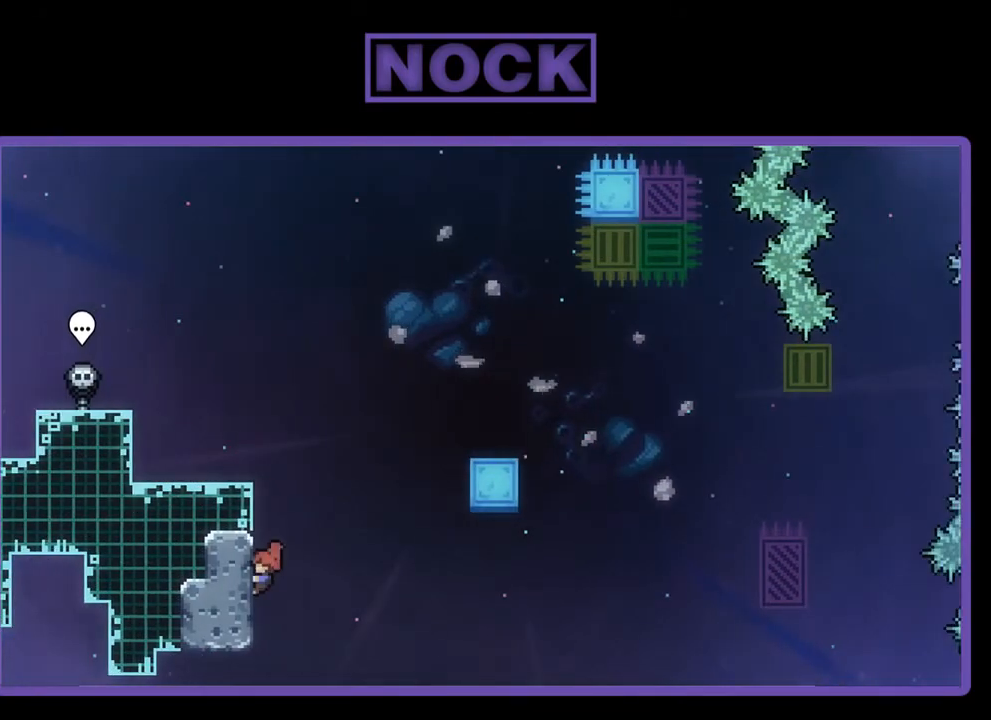
{"buttons": ["CIRCLE", "R2", "DPAD_UP", "DPAD_LEFT"], "left_stick": "center", "events": [[100, "CROSS", "up"], [167, "CIRCLE", "down"], [300, "DPAD_UP", "down"]]}
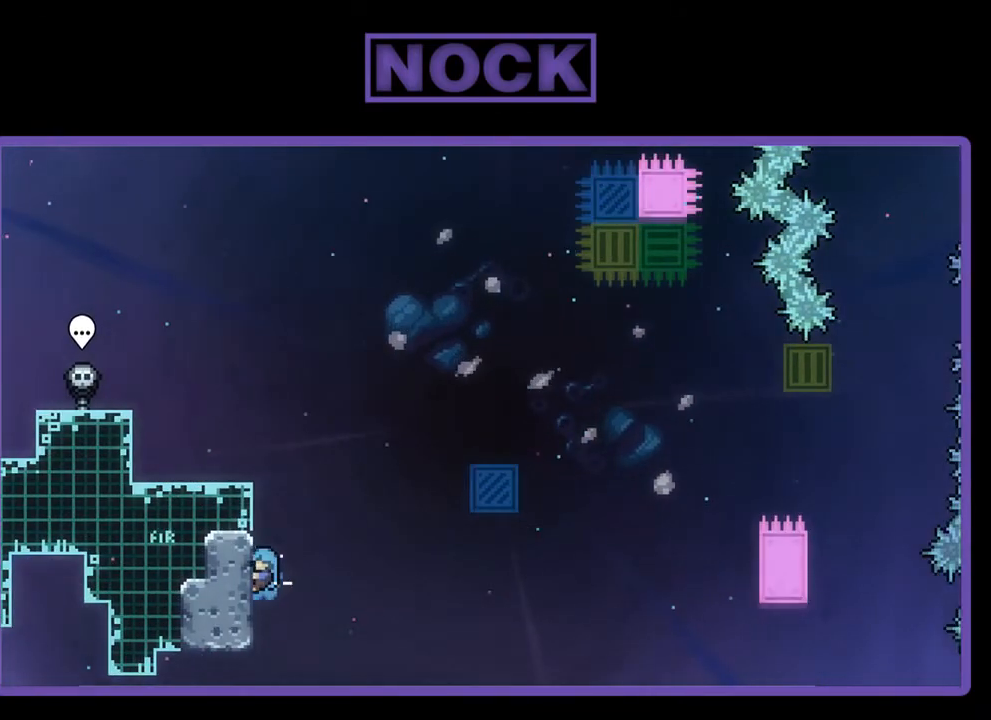
{"buttons": ["CROSS", "R2", "DPAD_UP", "DPAD_LEFT"], "left_stick": "center", "events": [[33, "CIRCLE", "up"], [167, "CROSS", "down"]]}
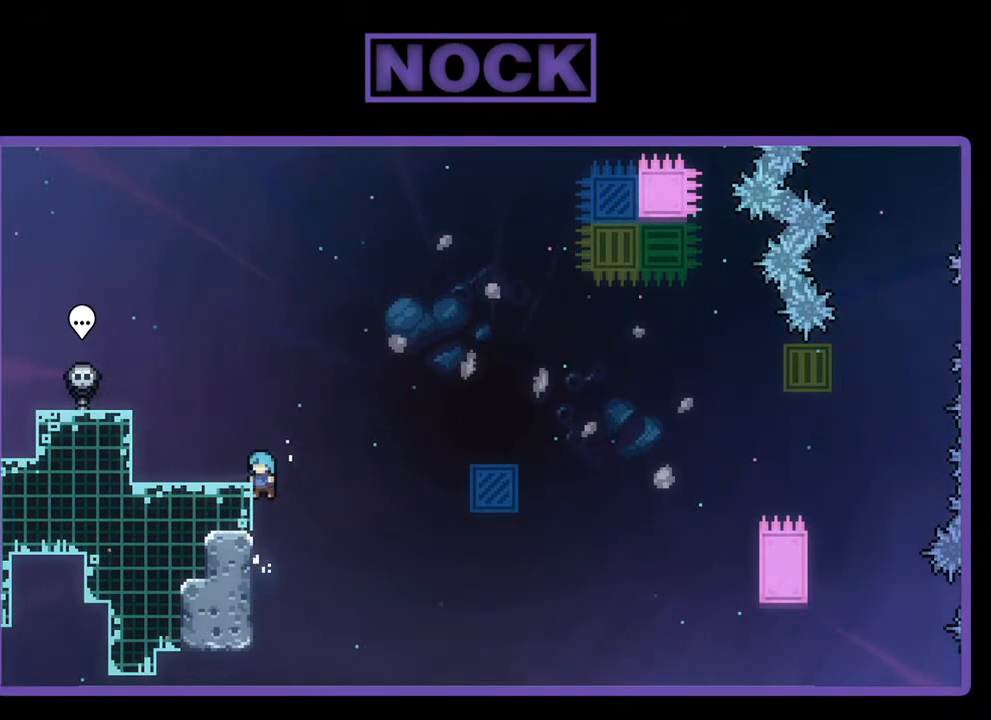
{"buttons": ["R2", "DPAD_LEFT"], "left_stick": "center", "events": [[100, "CROSS", "up"], [200, "CROSS", "down"], [367, "CROSS", "up"], [433, "DPAD_UP", "up"]]}
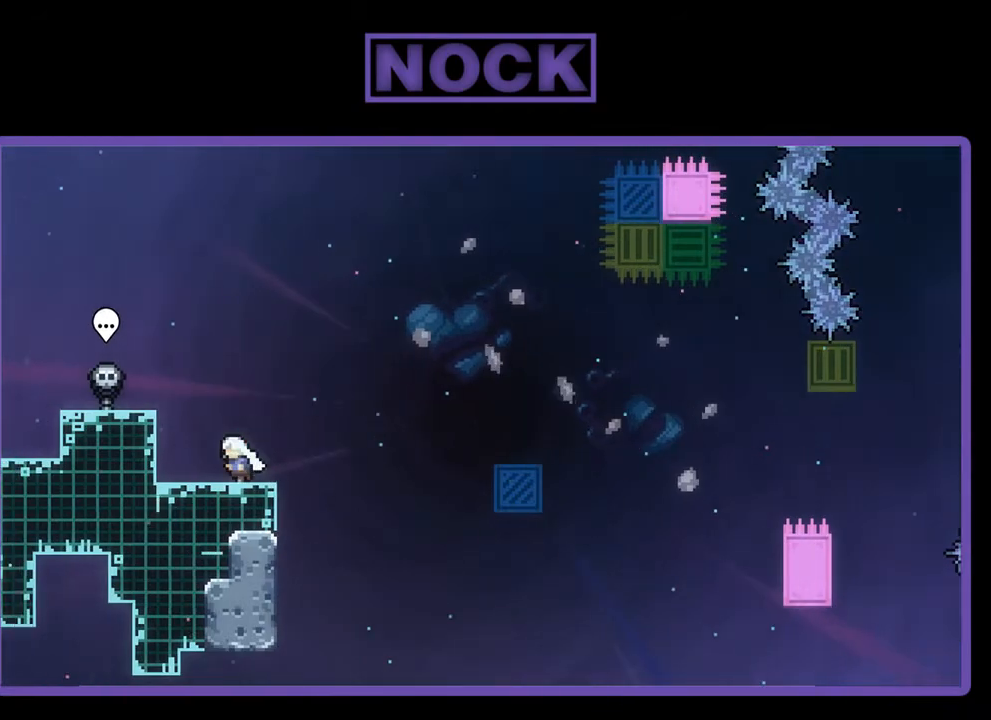
{"buttons": ["R2"], "left_stick": "center", "events": [[33, "DPAD_LEFT", "up"]]}
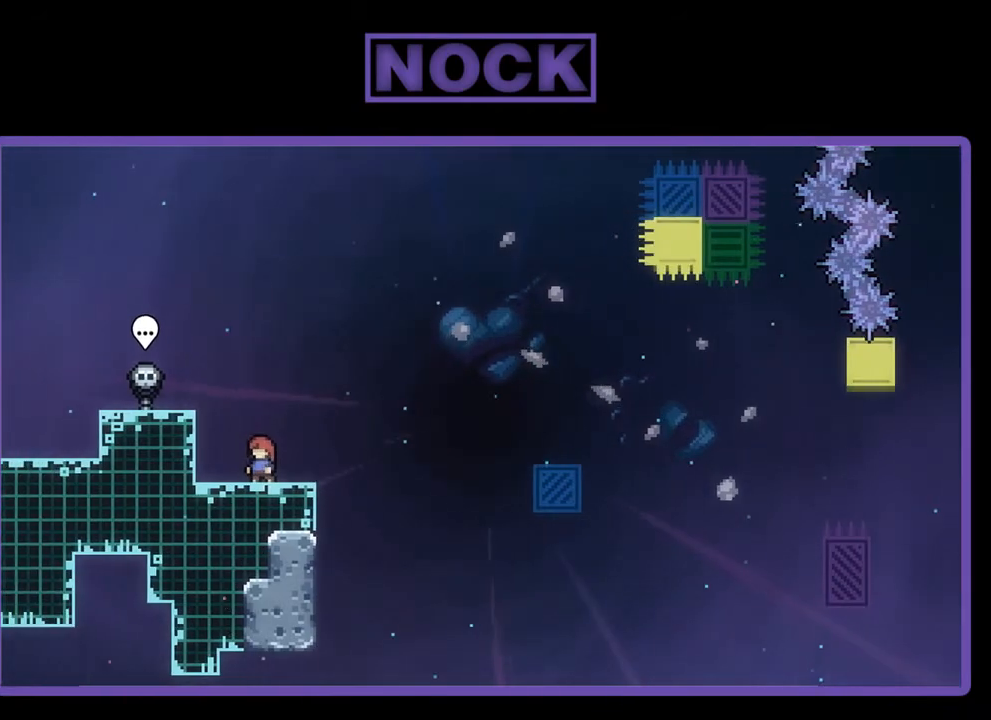
{"buttons": ["R2"], "left_stick": "center", "events": [[33, "R2", "up"], [67, "DPAD_LEFT", "down"], [200, "DPAD_LEFT", "up"], [333, "R2", "down"]]}
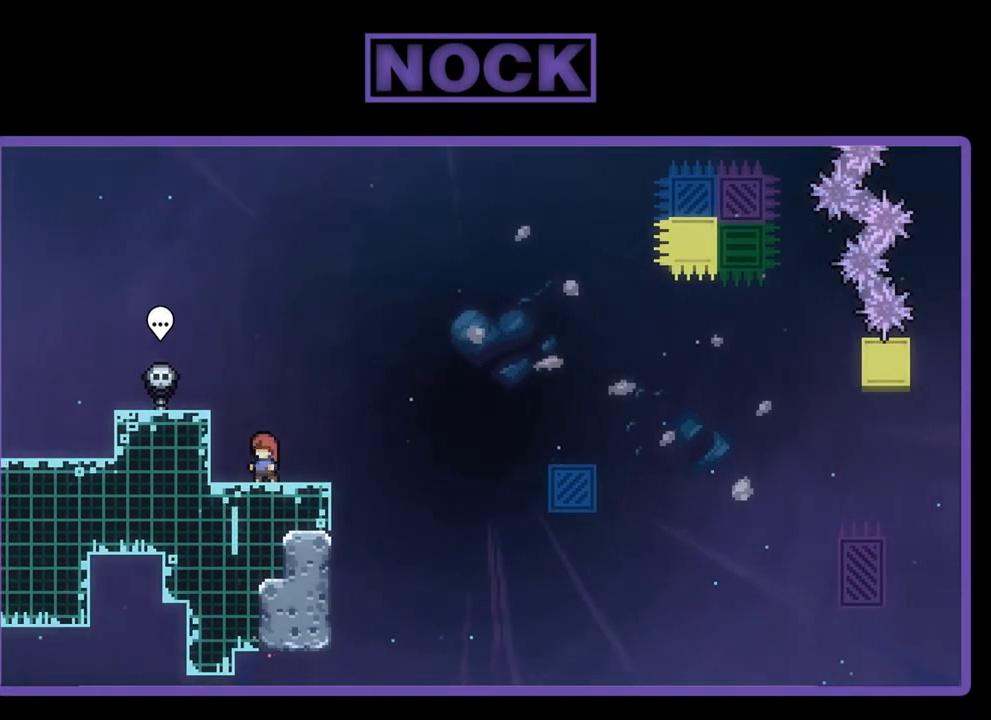
{"buttons": ["R2"], "left_stick": "center", "events": []}
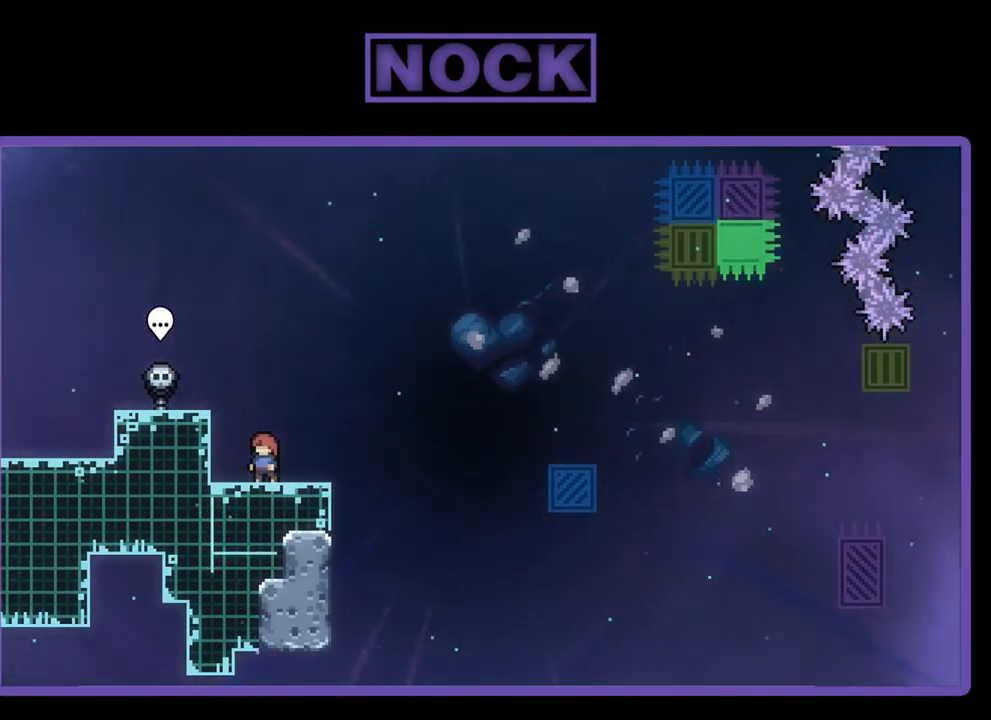
{"buttons": ["R2", "DPAD_RIGHT"], "left_stick": "center", "events": [[200, "DPAD_RIGHT", "down"]]}
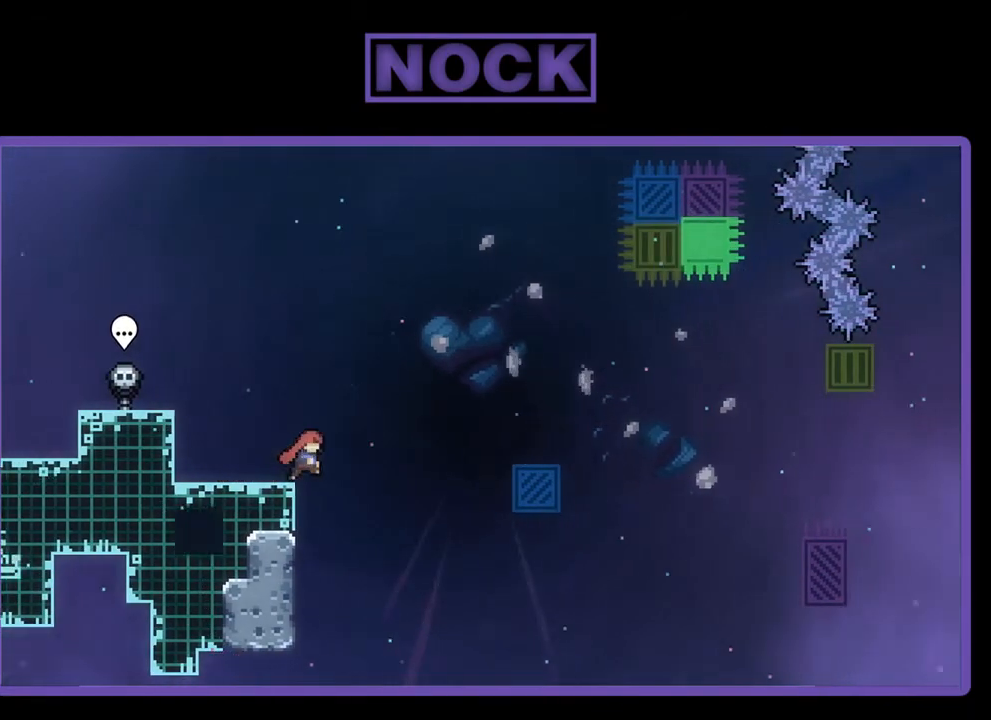
{"buttons": ["CROSS", "R2", "DPAD_RIGHT"], "left_stick": "center", "events": [[33, "CROSS", "down"]]}
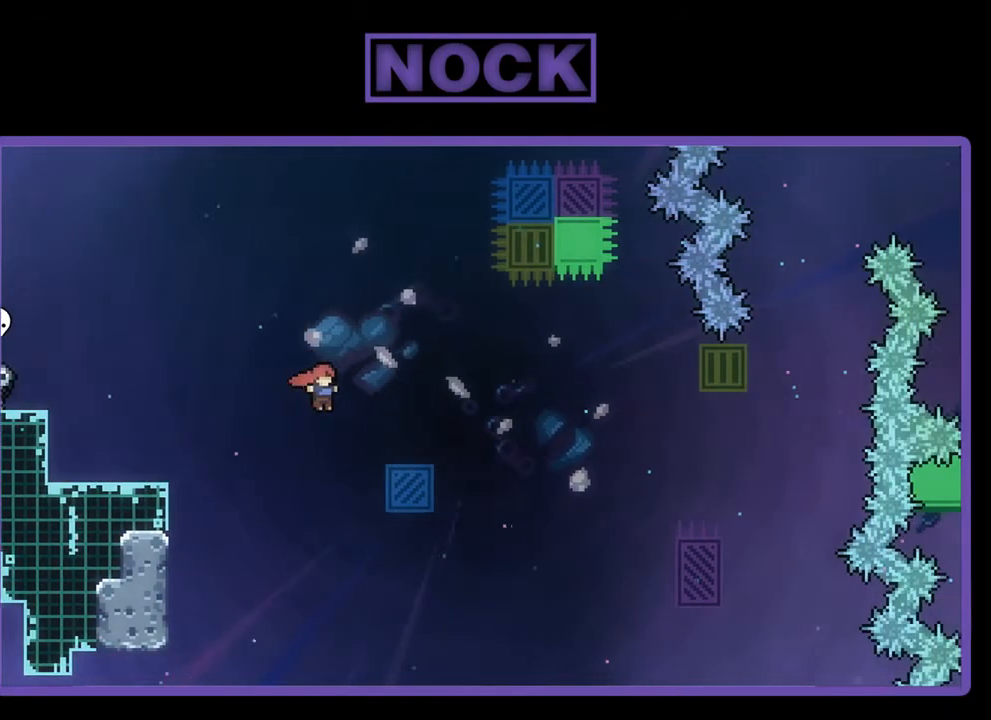
{"buttons": ["R2"], "left_stick": "center", "events": [[67, "DPAD_RIGHT", "up"], [100, "DPAD_RIGHT", "down"], [267, "CROSS", "up"], [400, "DPAD_RIGHT", "up"]]}
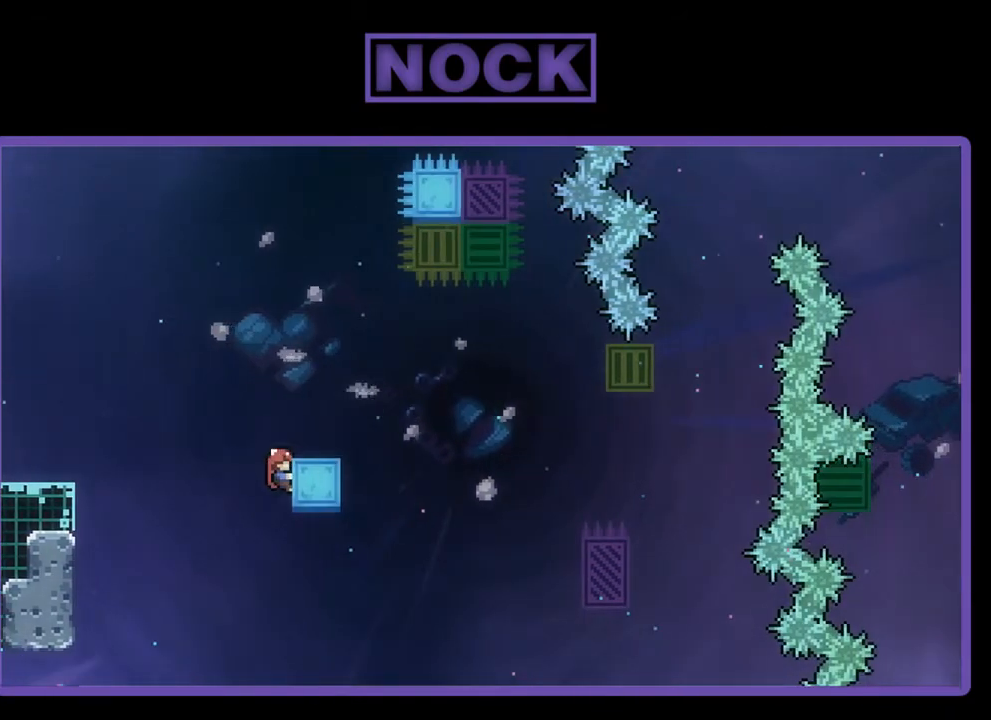
{"buttons": ["R2"], "left_stick": "center", "events": [[200, "CROSS", "down"], [200, "DPAD_RIGHT", "down"], [200, "DPAD_UP", "down"], [300, "DPAD_UP", "up"], [367, "CROSS", "up"], [433, "DPAD_RIGHT", "up"]]}
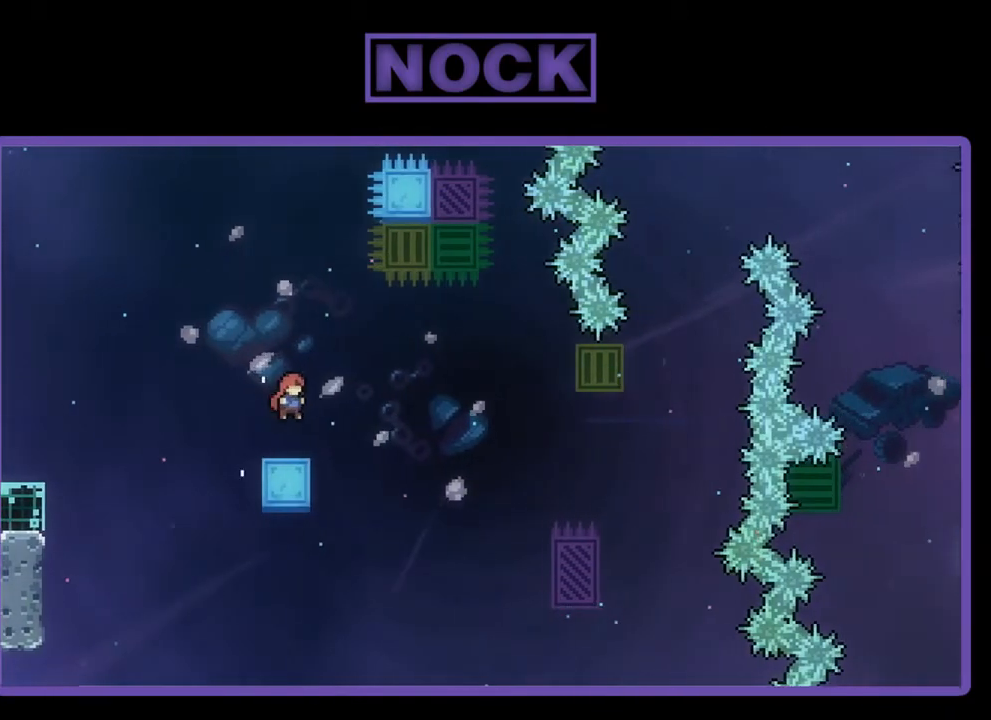
{"buttons": ["CROSS", "R2", "DPAD_RIGHT"], "left_stick": "center", "events": [[33, "DPAD_RIGHT", "down"], [233, "CROSS", "down"]]}
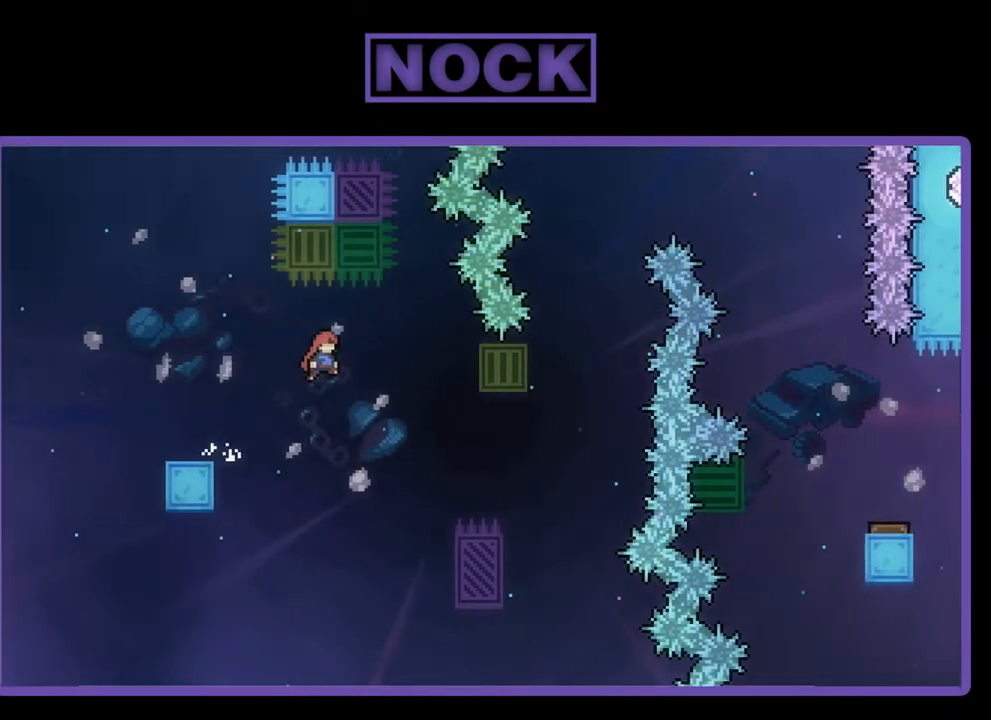
{"buttons": ["R2", "DPAD_RIGHT"], "left_stick": "center", "events": [[33, "CROSS", "up"], [167, "DPAD_RIGHT", "up"], [267, "DPAD_RIGHT", "down"]]}
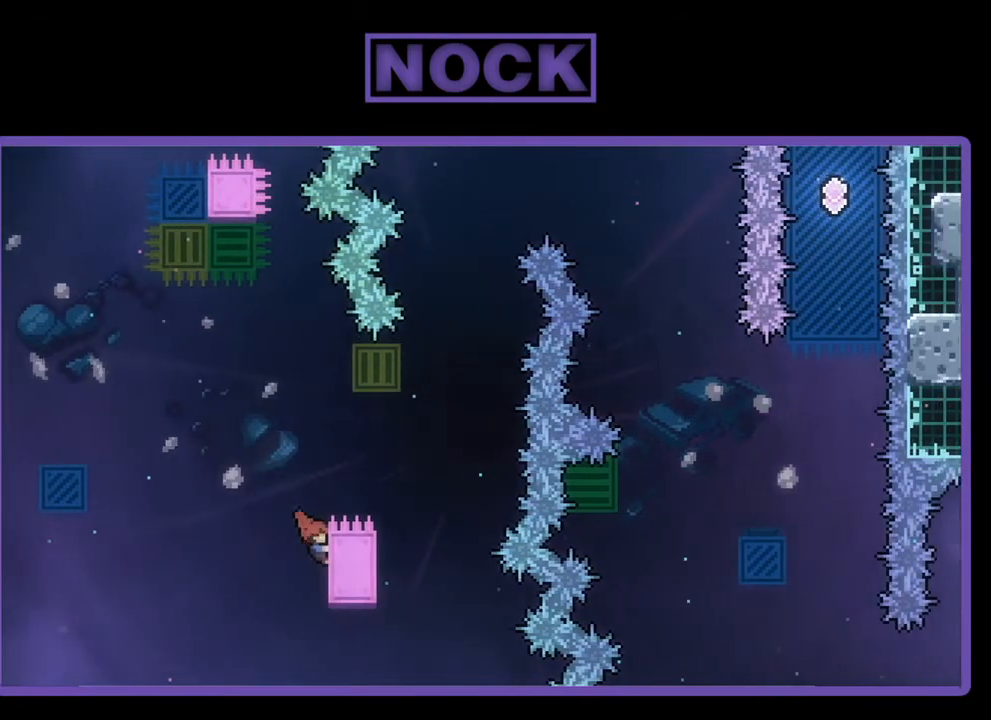
{"buttons": ["R2"], "left_stick": "center", "events": [[167, "DPAD_UP", "down"], [400, "DPAD_RIGHT", "up"], [400, "DPAD_UP", "up"]]}
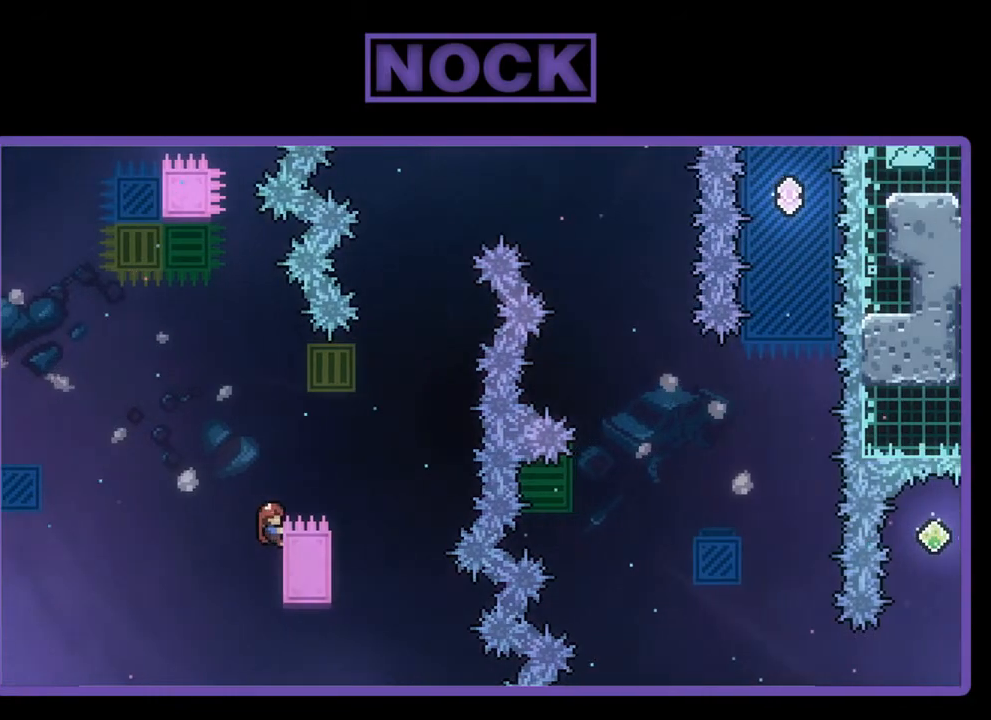
{"buttons": ["CROSS", "R2", "DPAD_RIGHT"], "left_stick": "center", "events": [[33, "DPAD_RIGHT", "down"], [167, "CROSS", "down"]]}
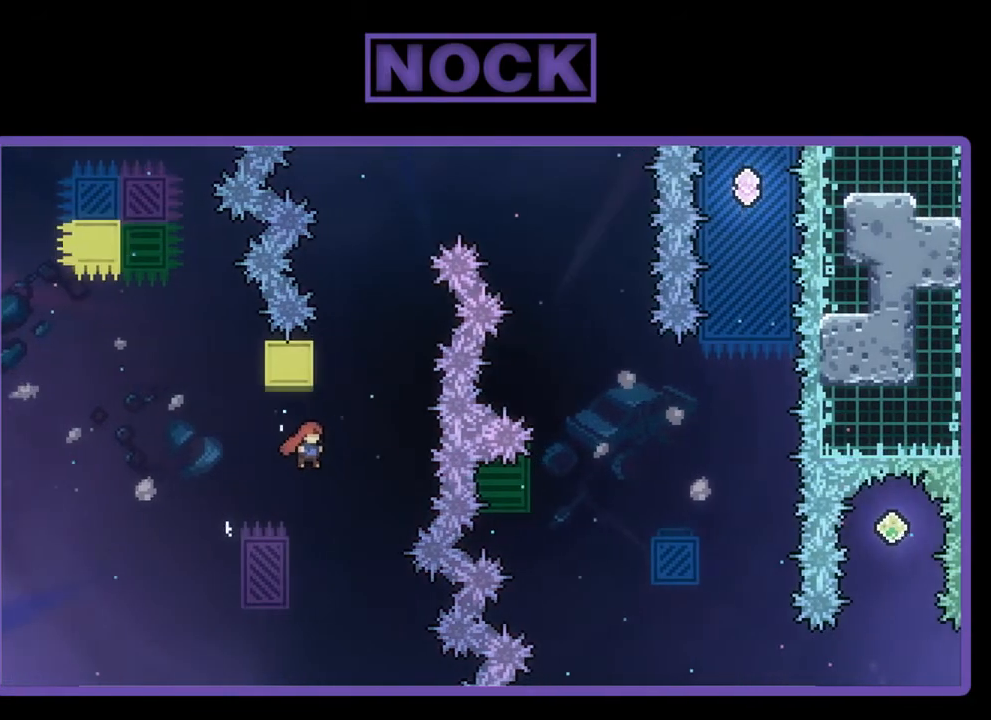
{"buttons": ["CROSS", "R2", "DPAD_UP", "DPAD_RIGHT"], "left_stick": "center", "events": [[33, "CROSS", "up"], [33, "DPAD_UP", "down"], [67, "DPAD_RIGHT", "up"], [133, "CIRCLE", "down"], [233, "CIRCLE", "up"], [333, "CROSS", "down"], [467, "DPAD_RIGHT", "down"]]}
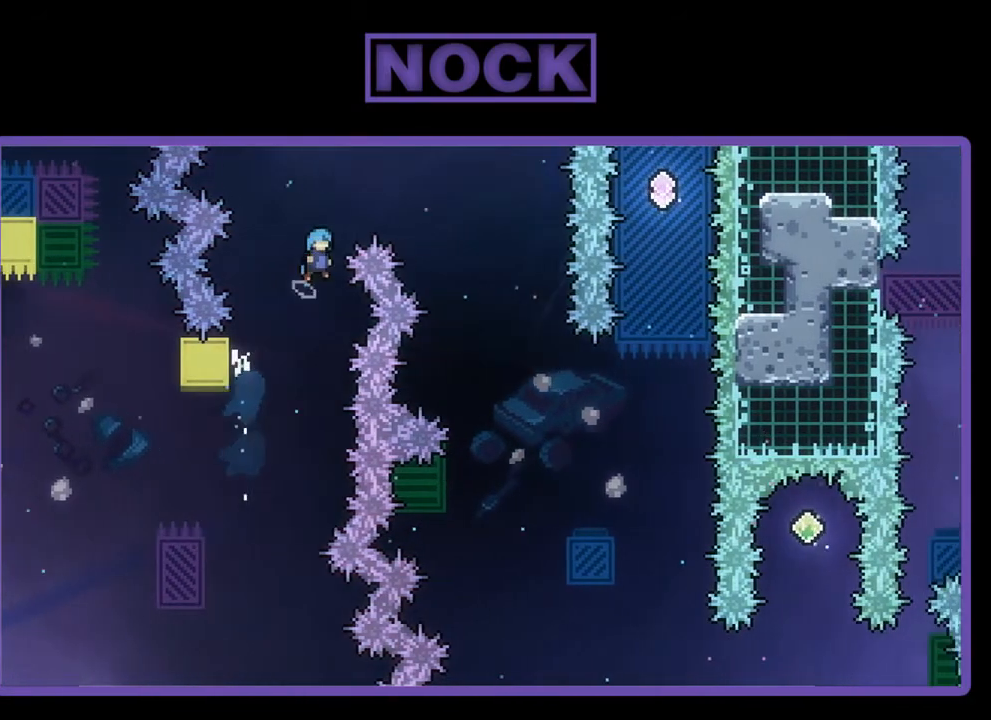
{"buttons": ["CROSS", "R2", "DPAD_RIGHT"], "left_stick": "center", "events": [[200, "DPAD_UP", "up"]]}
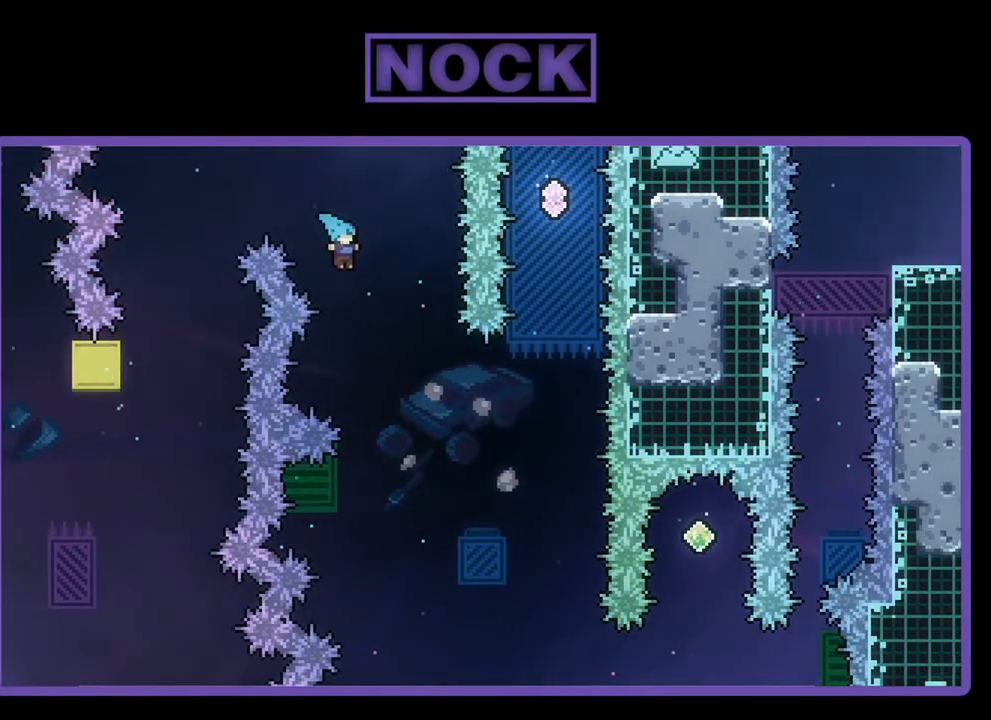
{"buttons": ["R2", "DPAD_UP", "DPAD_LEFT"], "left_stick": "center", "events": [[133, "DPAD_RIGHT", "up"], [200, "CROSS", "up"], [233, "DPAD_LEFT", "down"], [267, "DPAD_UP", "down"]]}
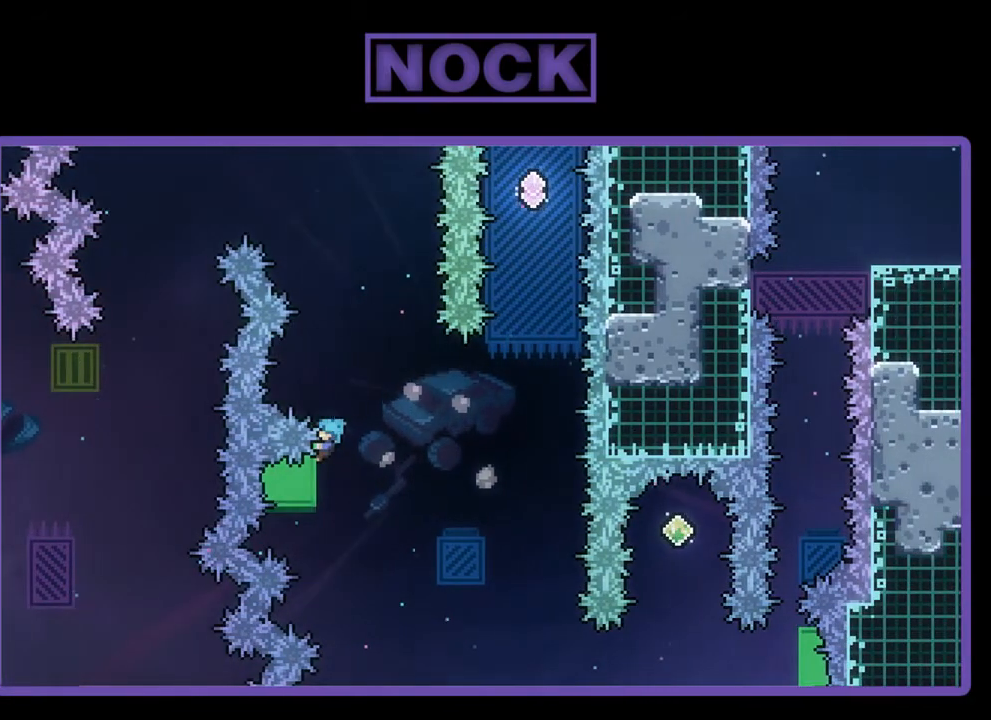
{"buttons": ["R2"], "left_stick": "center", "events": [[33, "DPAD_LEFT", "up"], [33, "DPAD_UP", "up"], [233, "DPAD_DOWN", "down"], [467, "DPAD_DOWN", "up"]]}
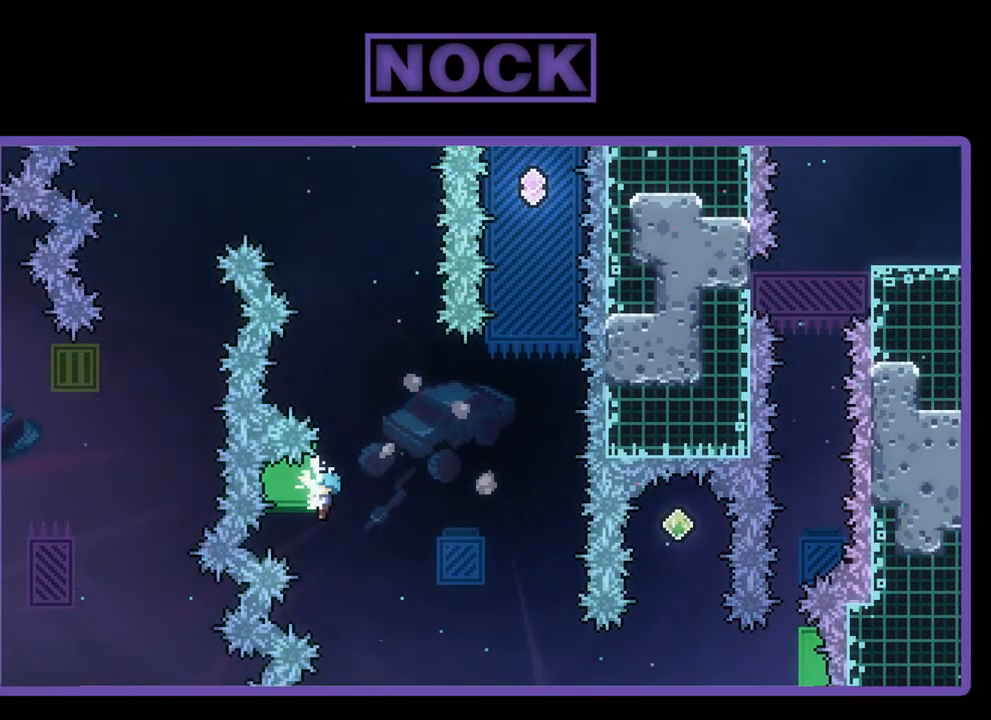
{"buttons": ["CROSS", "R2", "DPAD_RIGHT"], "left_stick": "center", "events": [[367, "DPAD_RIGHT", "down"], [433, "CROSS", "down"]]}
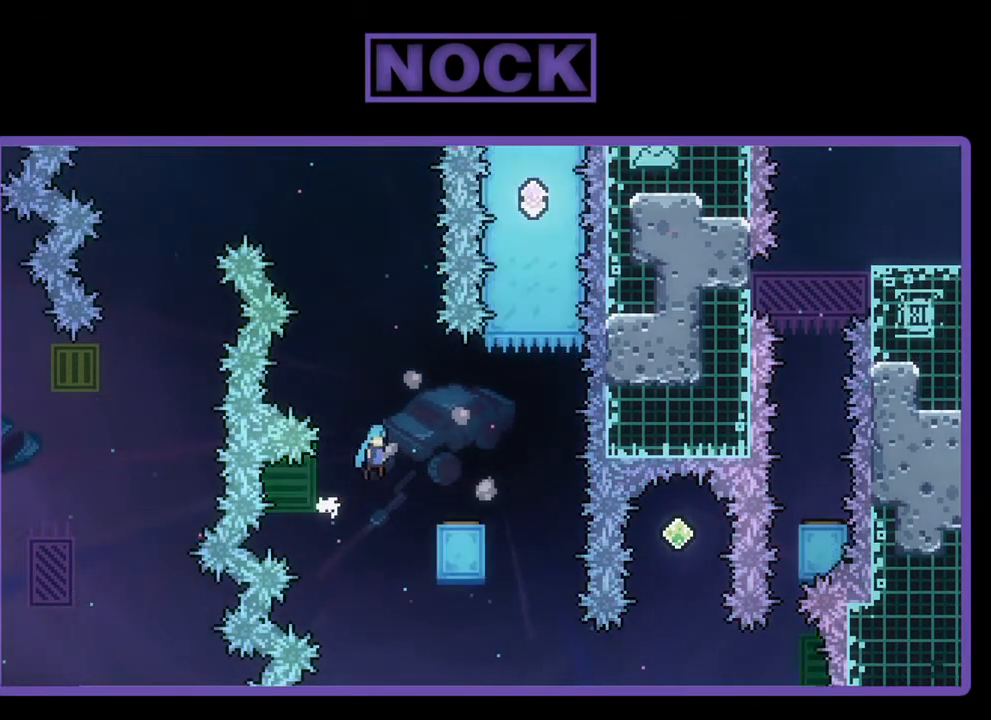
{"buttons": ["R2"], "left_stick": "center", "events": [[267, "CROSS", "up"], [333, "DPAD_RIGHT", "up"]]}
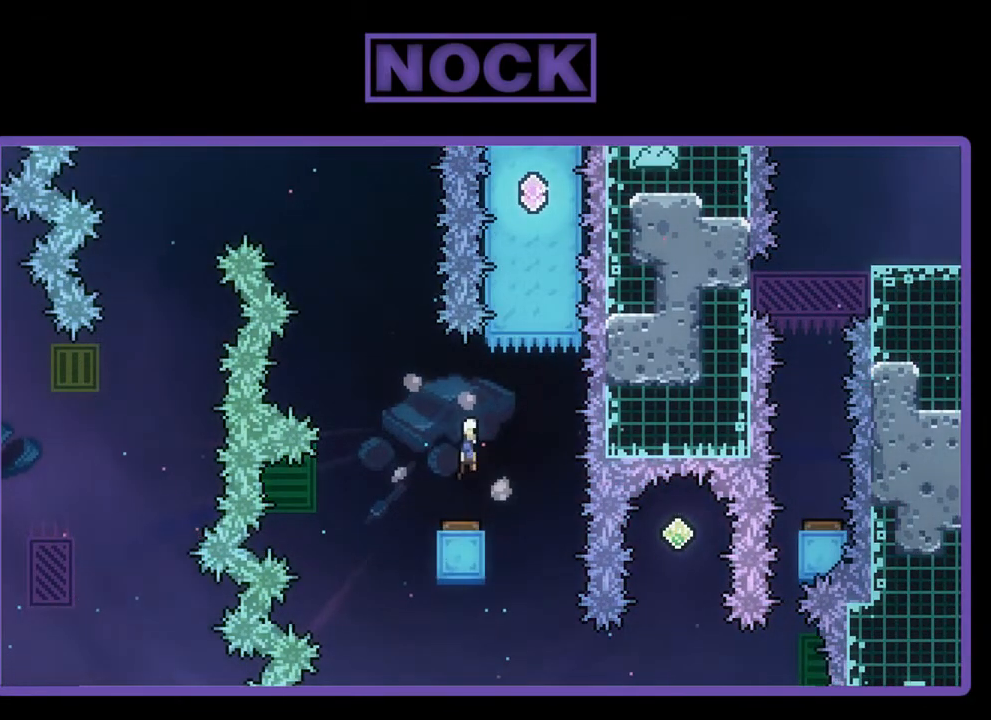
{"buttons": ["R2"], "left_stick": "center", "events": []}
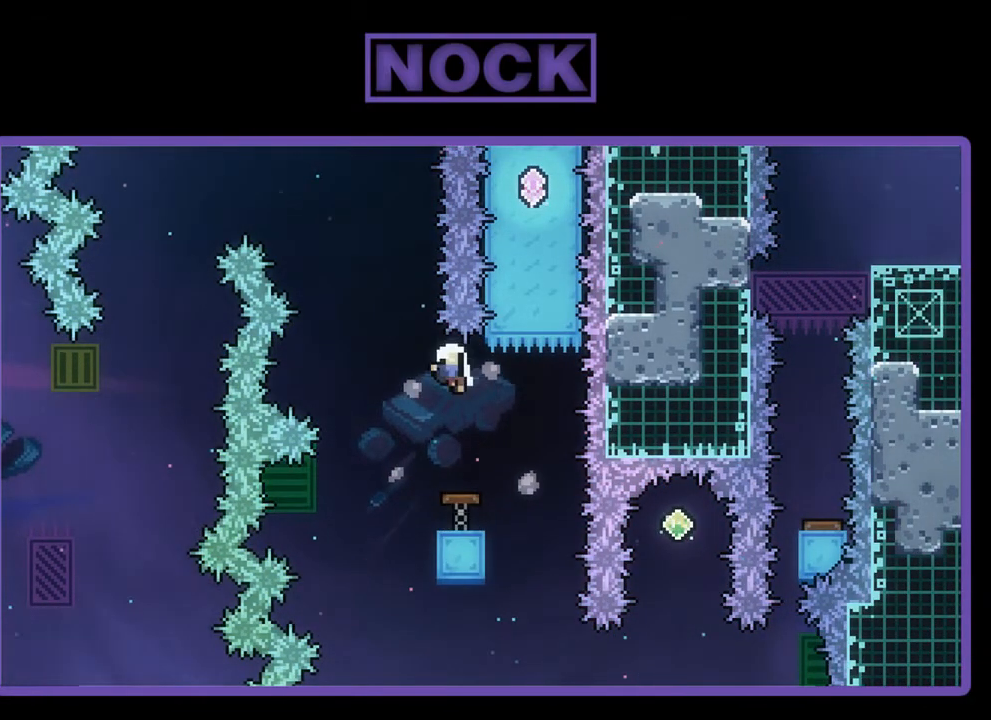
{"buttons": [], "left_stick": "center", "events": [[300, "R2", "up"]]}
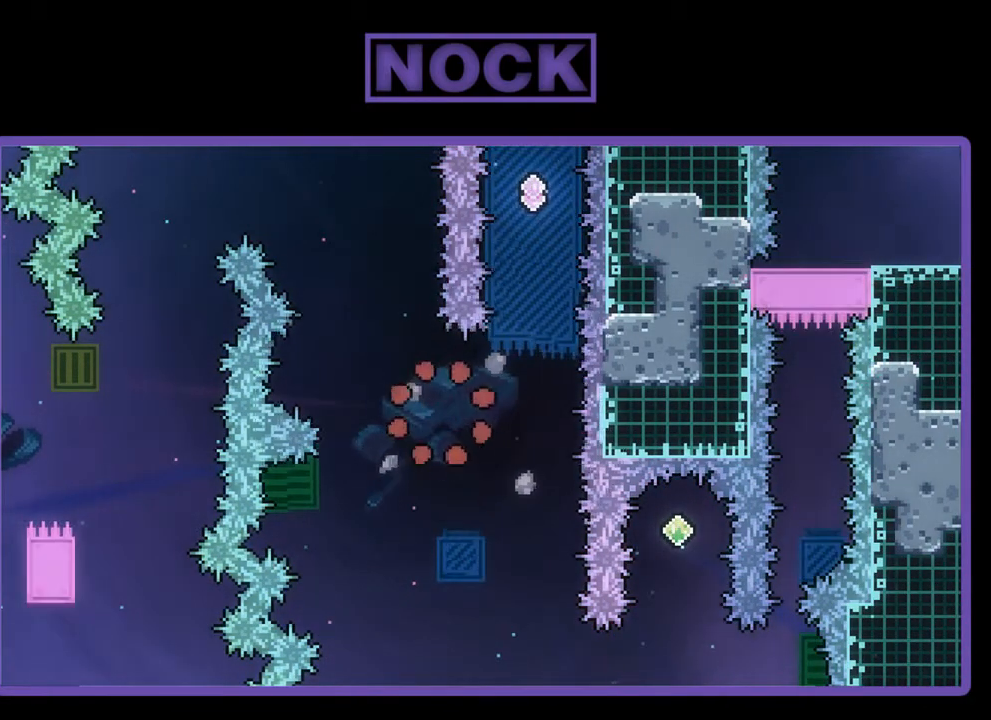
{"buttons": [], "left_stick": "center", "events": []}
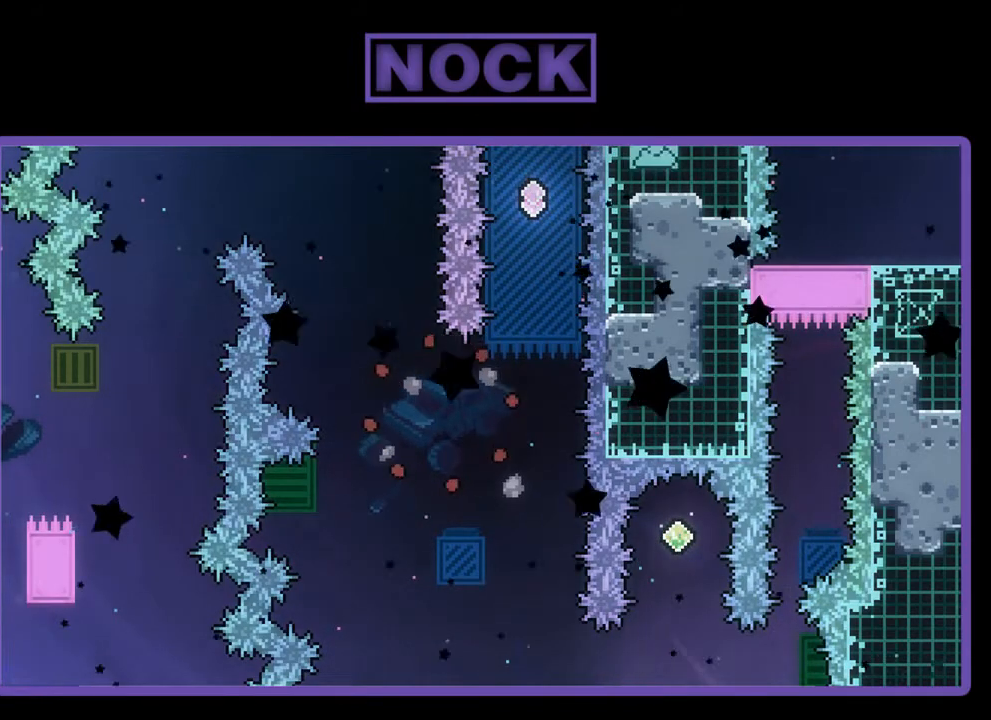
{"buttons": ["R2"], "left_stick": "center", "events": [[67, "R2", "down"]]}
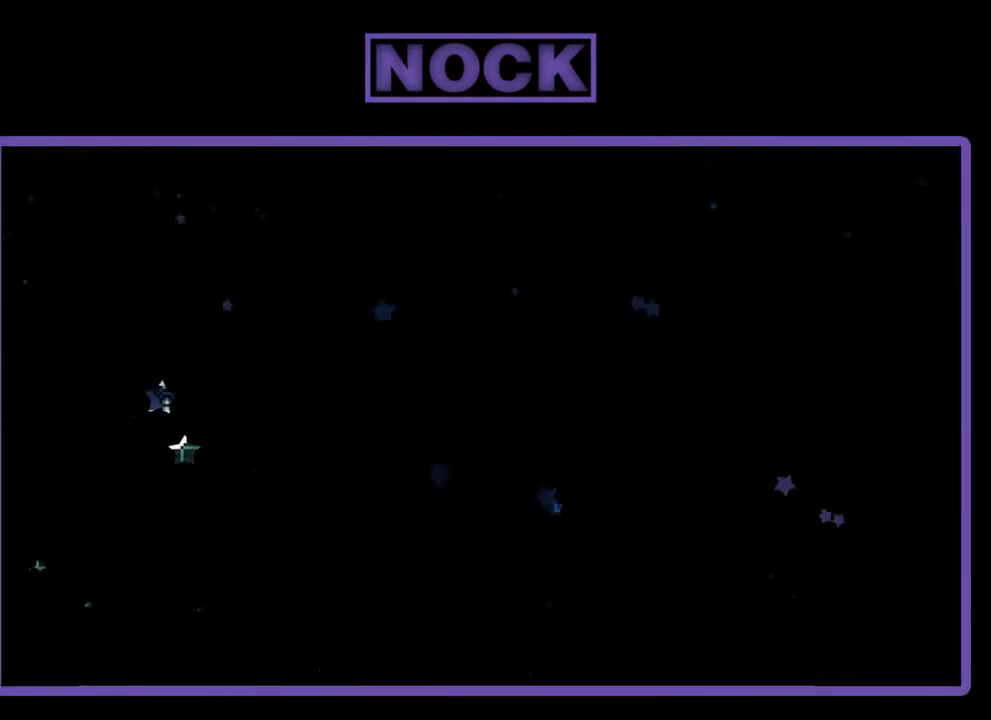
{"buttons": ["R2"], "left_stick": "center", "events": []}
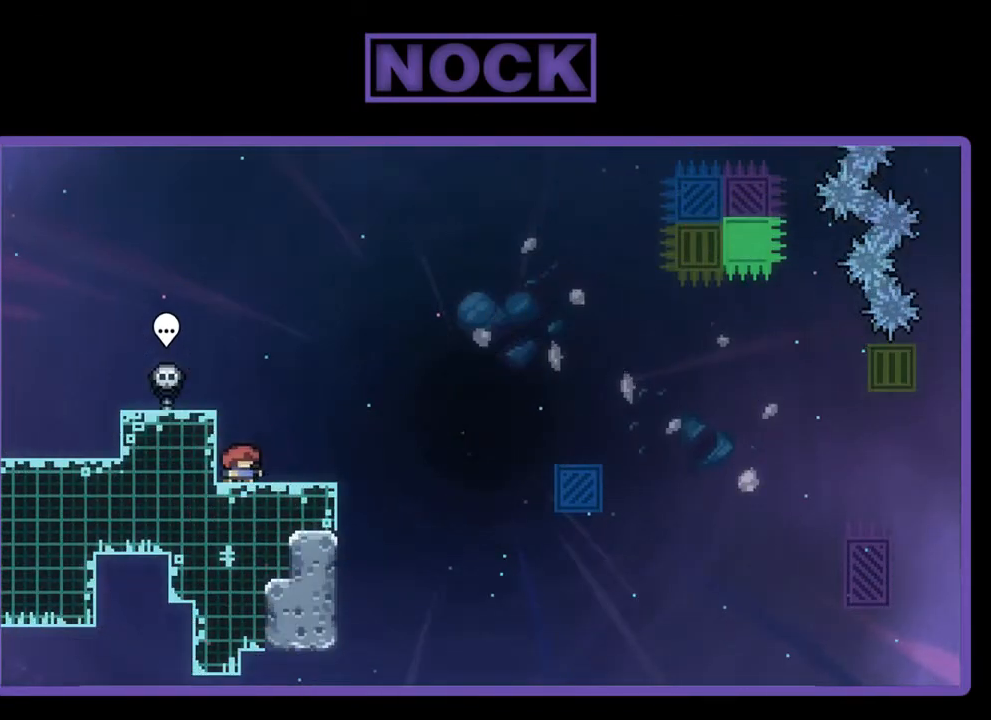
{"buttons": ["R2", "DPAD_RIGHT"], "left_stick": "center", "events": [[333, "DPAD_RIGHT", "down"]]}
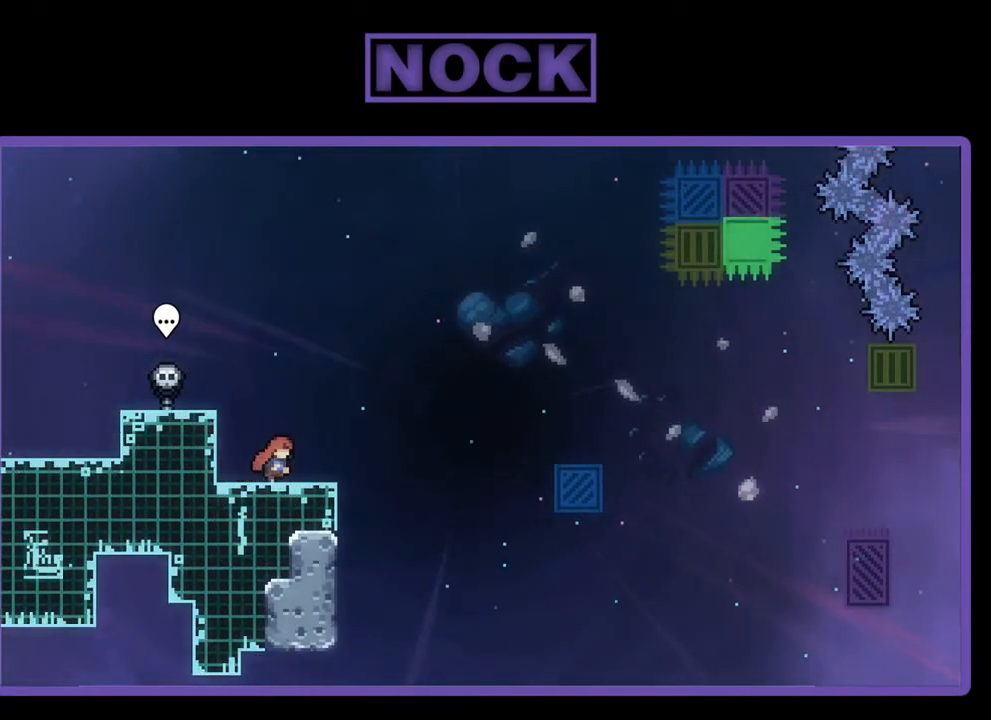
{"buttons": ["CROSS", "R2", "DPAD_RIGHT"], "left_stick": "center", "events": [[233, "CROSS", "down"]]}
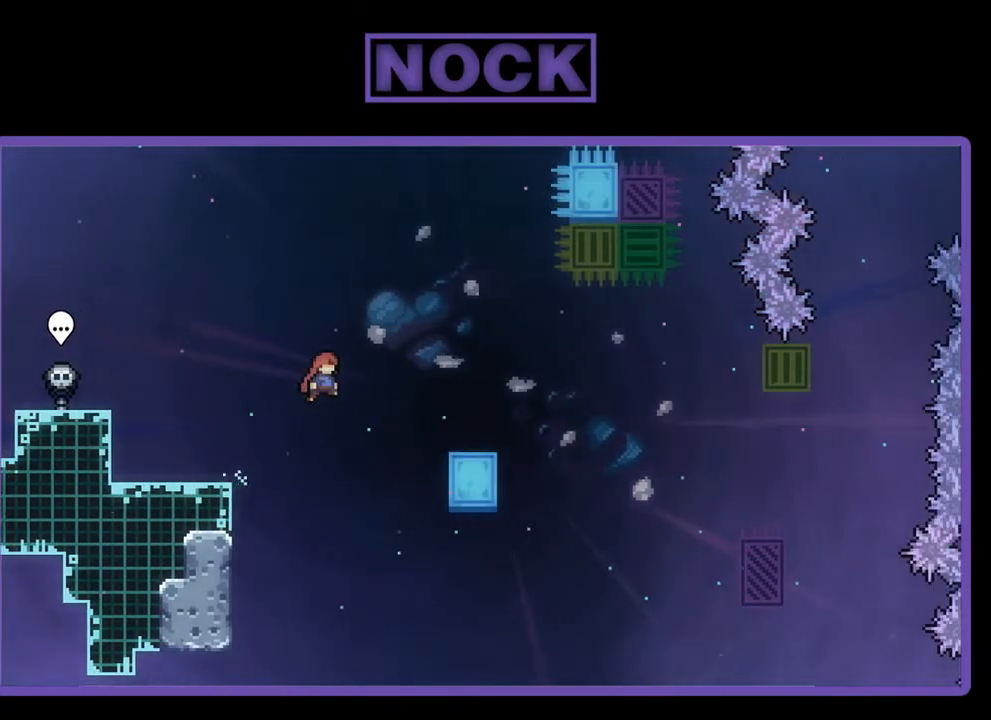
{"buttons": ["R2", "DPAD_UP", "DPAD_RIGHT"], "left_stick": "center", "events": [[500, "CROSS", "up"], [500, "DPAD_UP", "down"]]}
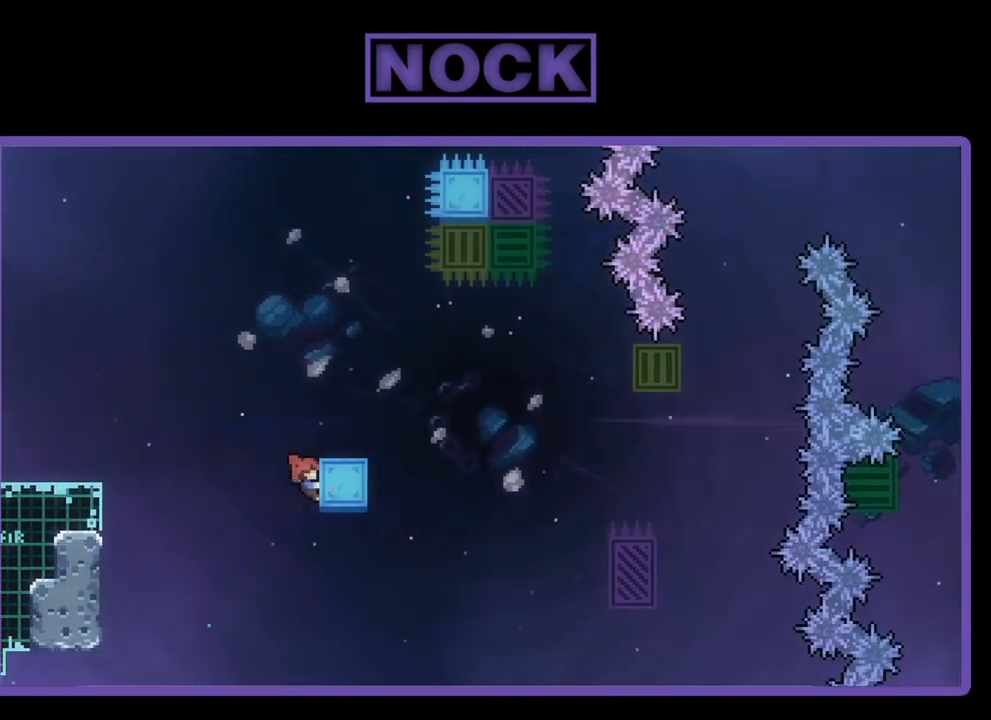
{"buttons": ["R2", "DPAD_RIGHT"], "left_stick": "center", "events": [[67, "CROSS", "down"], [167, "DPAD_UP", "up"], [267, "DPAD_RIGHT", "up"], [333, "CROSS", "up"], [400, "DPAD_RIGHT", "down"]]}